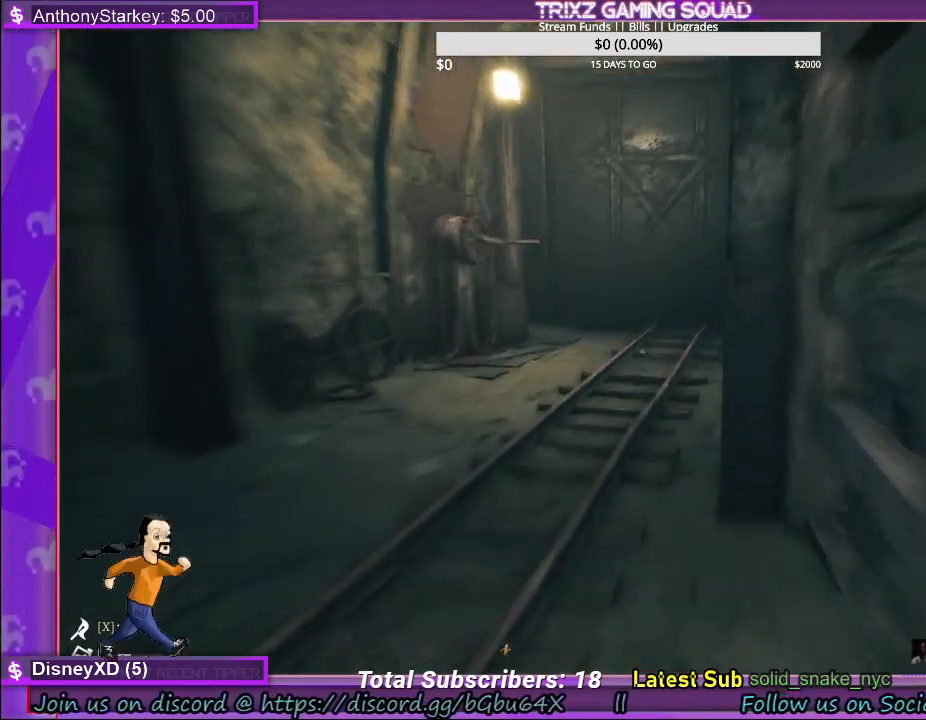
Gameplay with keyboard and mouse; each line is a JSON object with the keys and mouse buttons held at the frame after it. "events" lists presses ("down") and releases ("up") of "a", "ctrl", "d", "e", "f", "q", "r", "s", "shift", "space", "tab", "w", "mouse_left", "mouse_wheel", "mouse_right" and "mouse_mb4" between this image and that frame as [ms after this image, input, new state], when the widget could be followed in between. "mouse_left", "mouse_wheel", "mouse_right", "mouse_mb4" = the "left", "wheel", "right", "mb4" buttons of the "mouse" list. No other keys are recorded. "wheel" means that the mouse wheel is clicked or scrolled. Mouse movement is not recorded.
{"keys": [], "mouse": [], "events": [[17, "w", "up"]]}
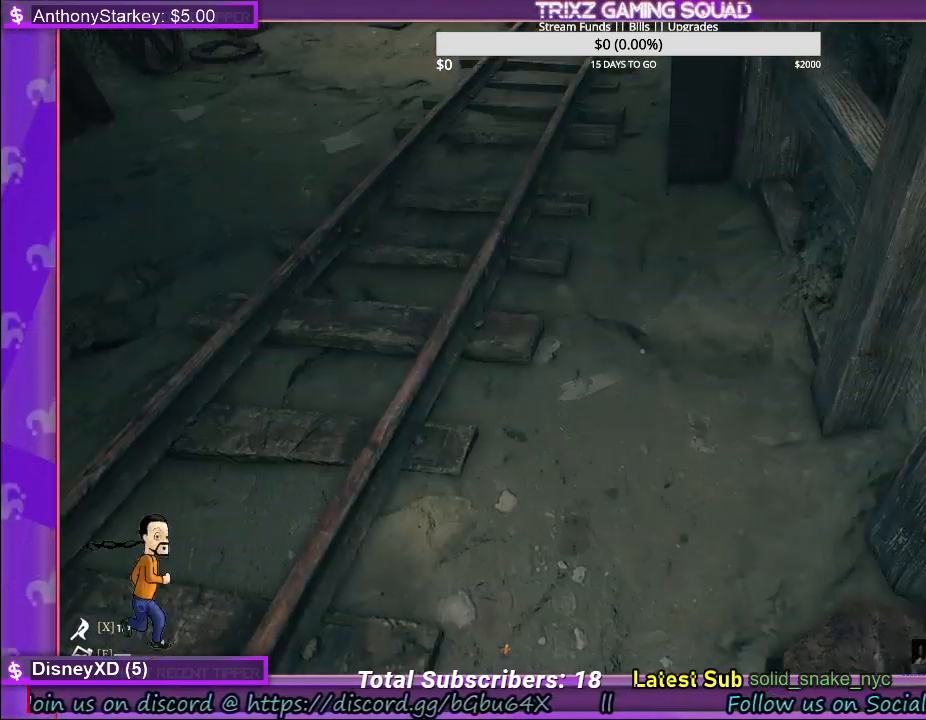
{"keys": [], "mouse": [], "events": []}
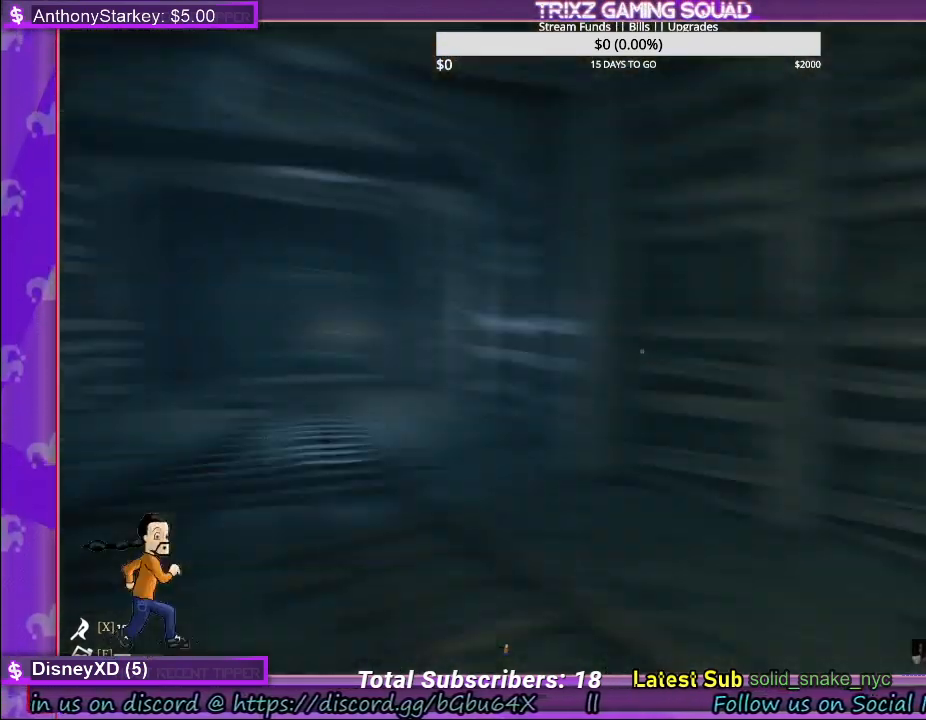
{"keys": [], "mouse": [], "events": []}
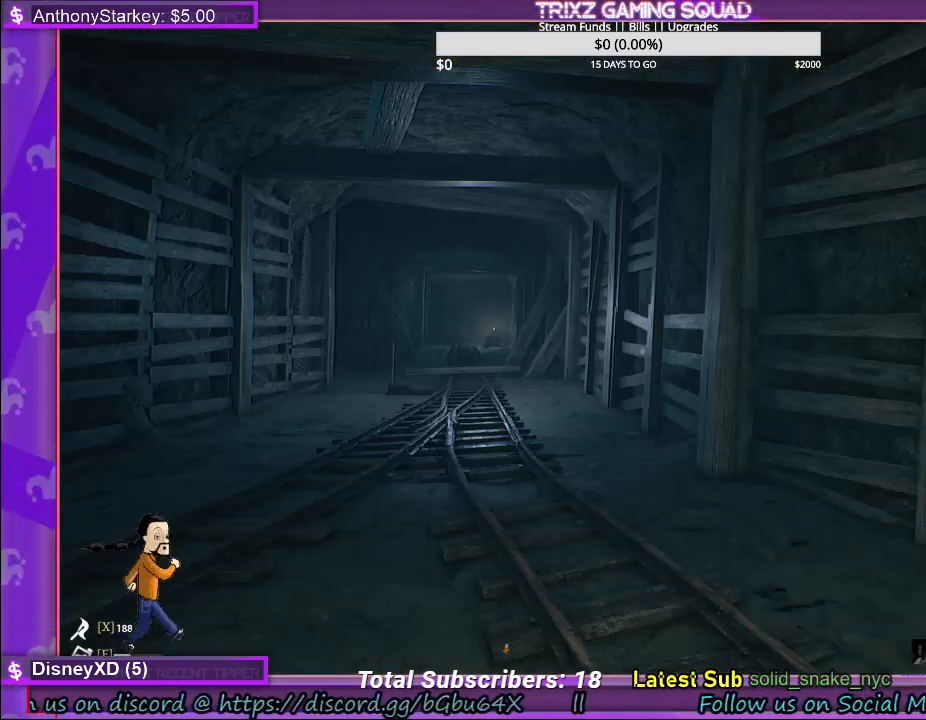
{"keys": [], "mouse": [], "events": []}
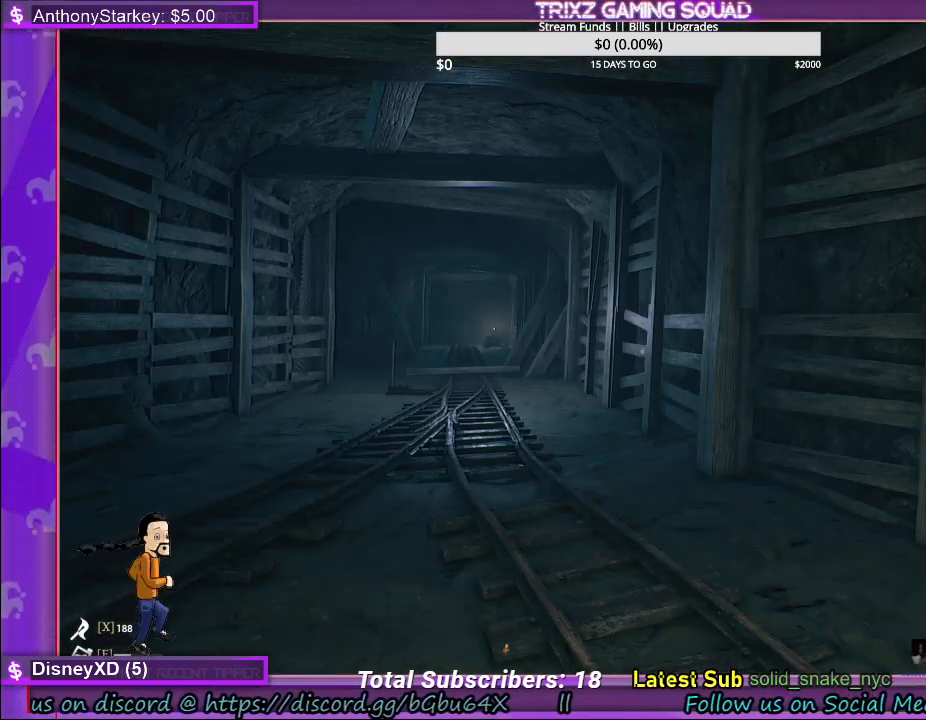
{"keys": [], "mouse": [], "events": []}
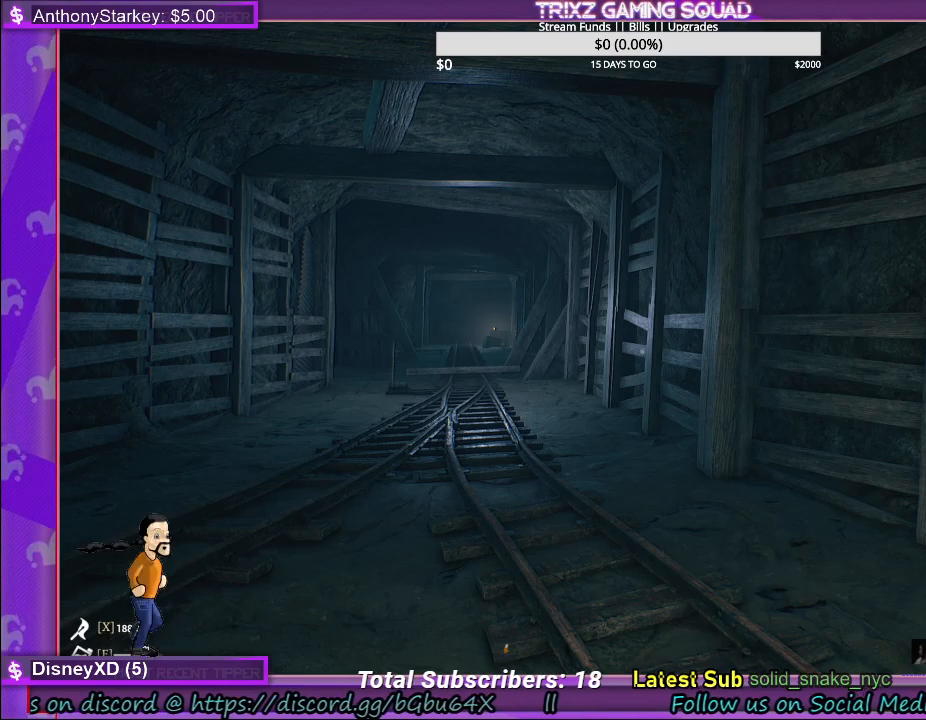
{"keys": ["s"], "mouse": [], "events": [[467, "s", "down"]]}
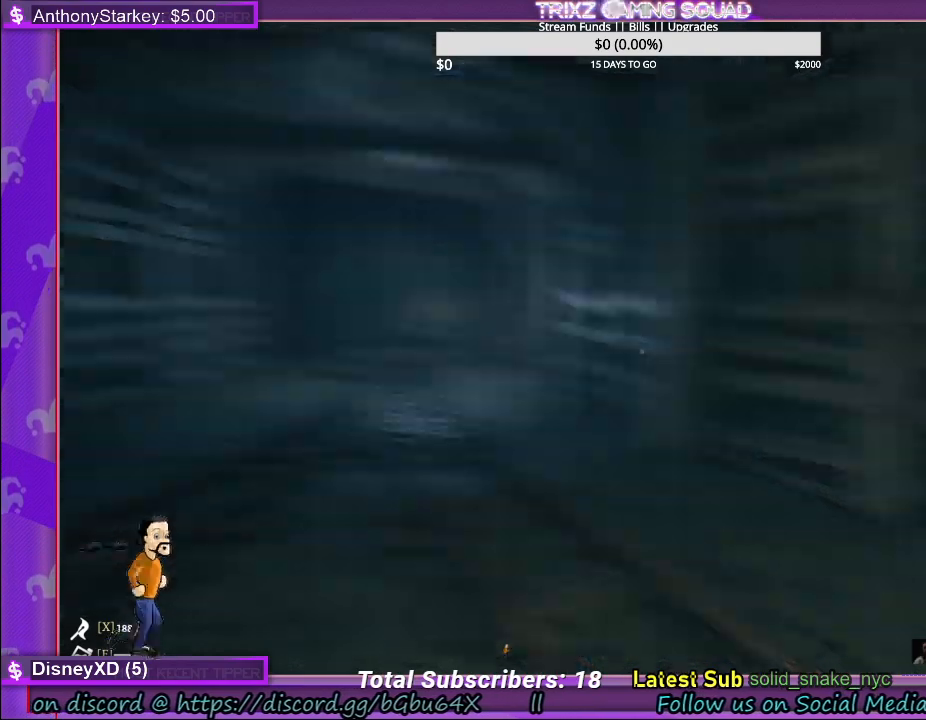
{"keys": ["d", "shift"], "mouse": [], "events": [[133, "d", "down"], [200, "shift", "down"], [333, "s", "up"]]}
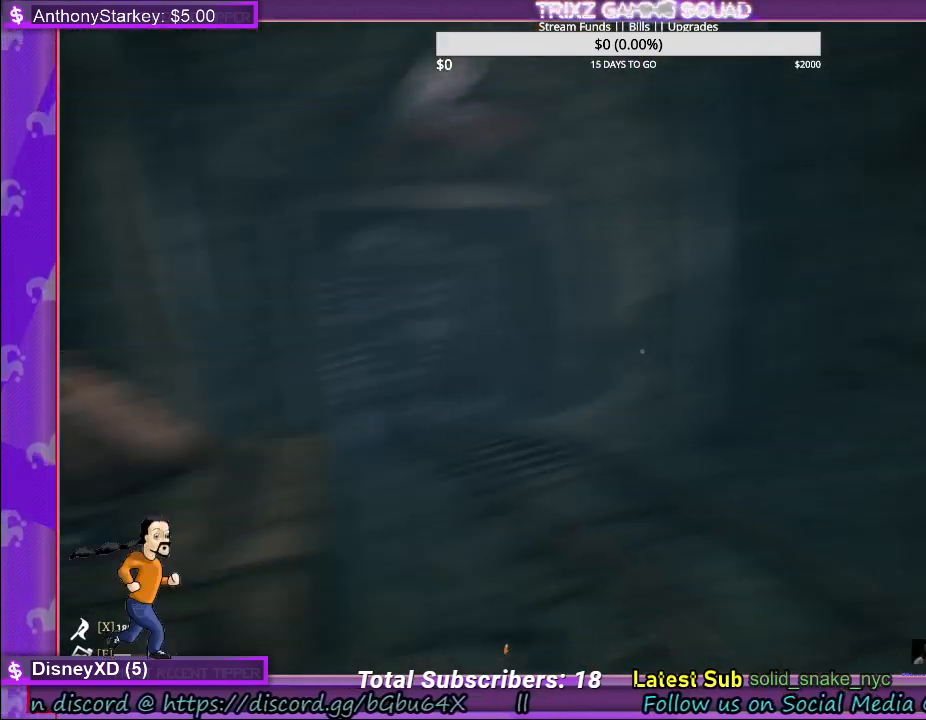
{"keys": [], "mouse": [], "events": [[17, "w", "down"], [217, "d", "up"], [233, "shift", "up"], [233, "w", "up"]]}
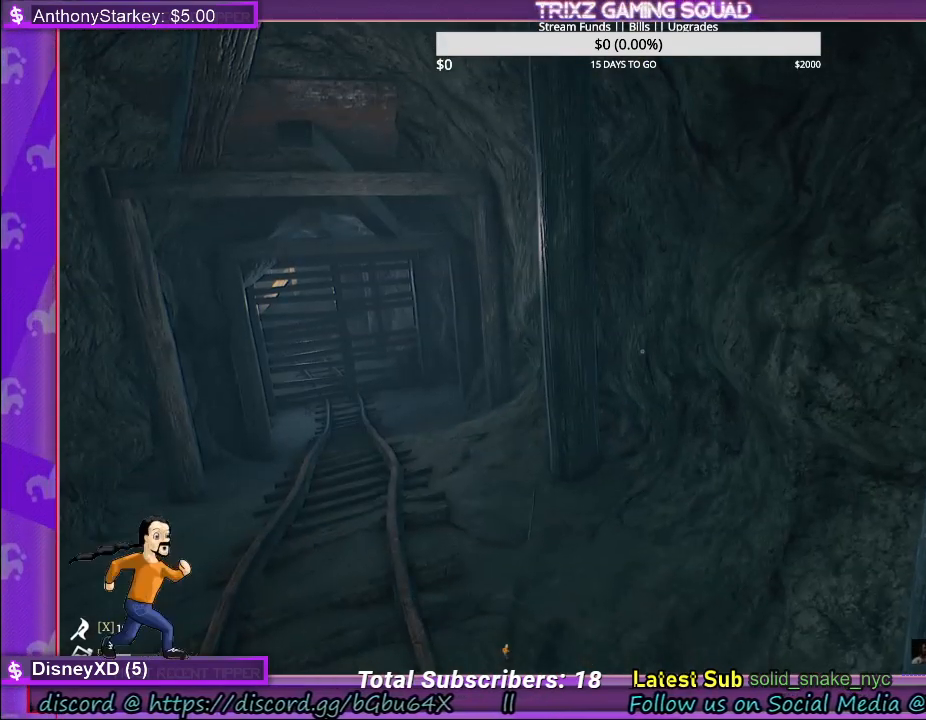
{"keys": ["w"], "mouse": [], "events": [[417, "w", "down"]]}
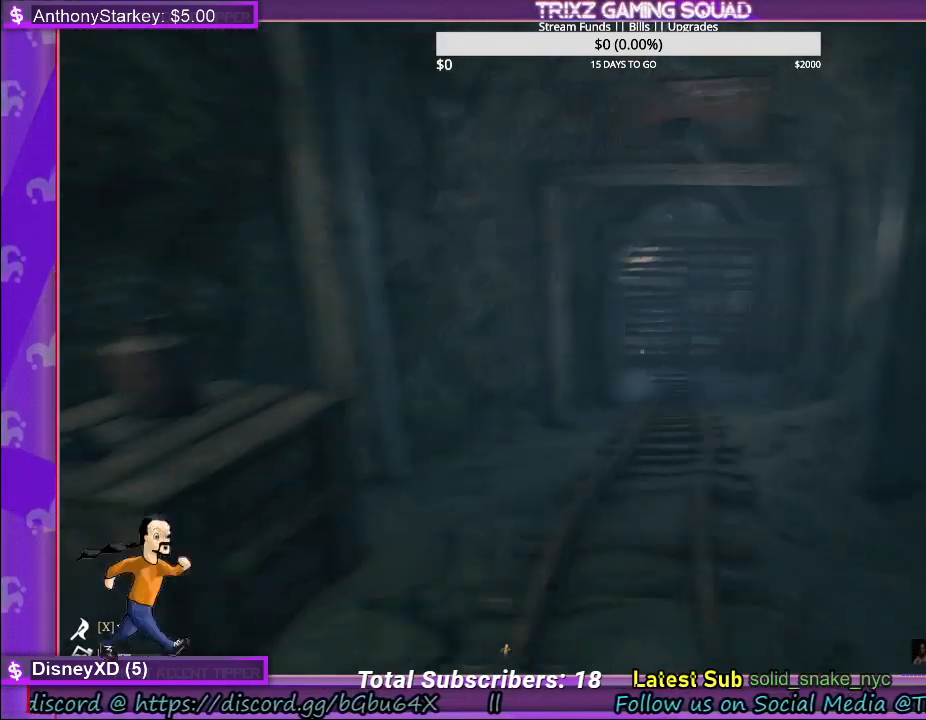
{"keys": [], "mouse": [], "events": [[17, "shift", "down"], [317, "shift", "up"], [317, "w", "up"]]}
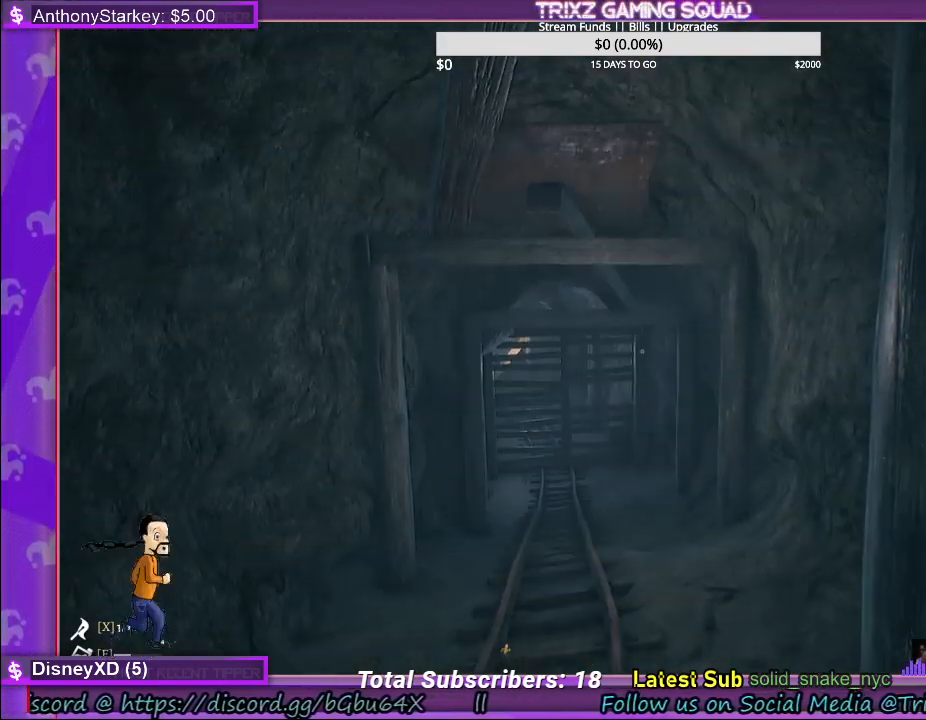
{"keys": ["shift", "w"], "mouse": [], "events": [[150, "w", "down"], [183, "shift", "down"]]}
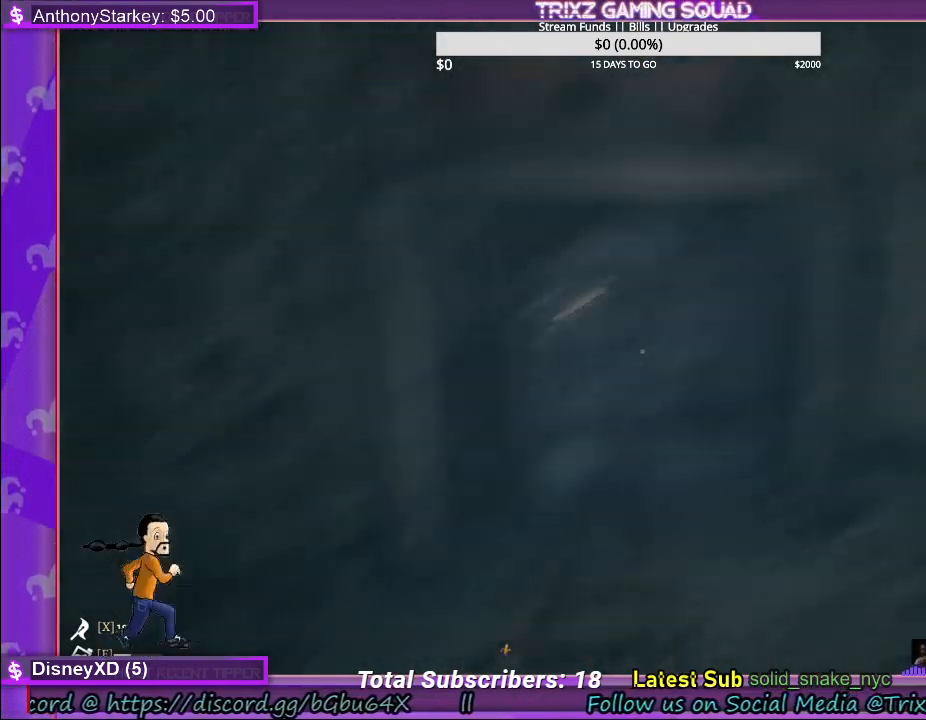
{"keys": ["shift", "w"], "mouse": [], "events": []}
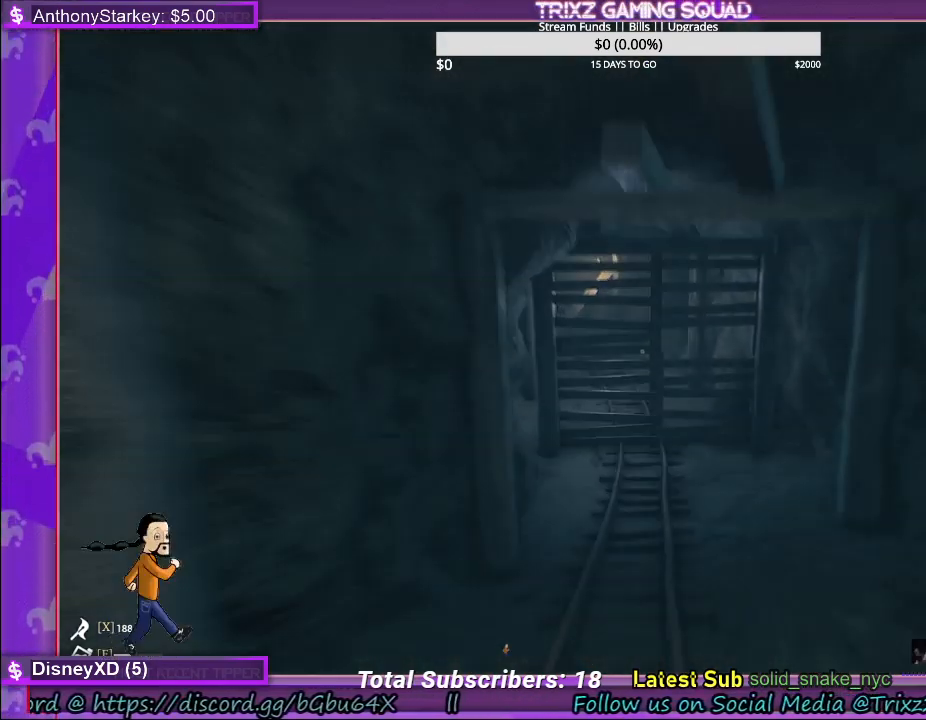
{"keys": ["shift", "w"], "mouse": [], "events": []}
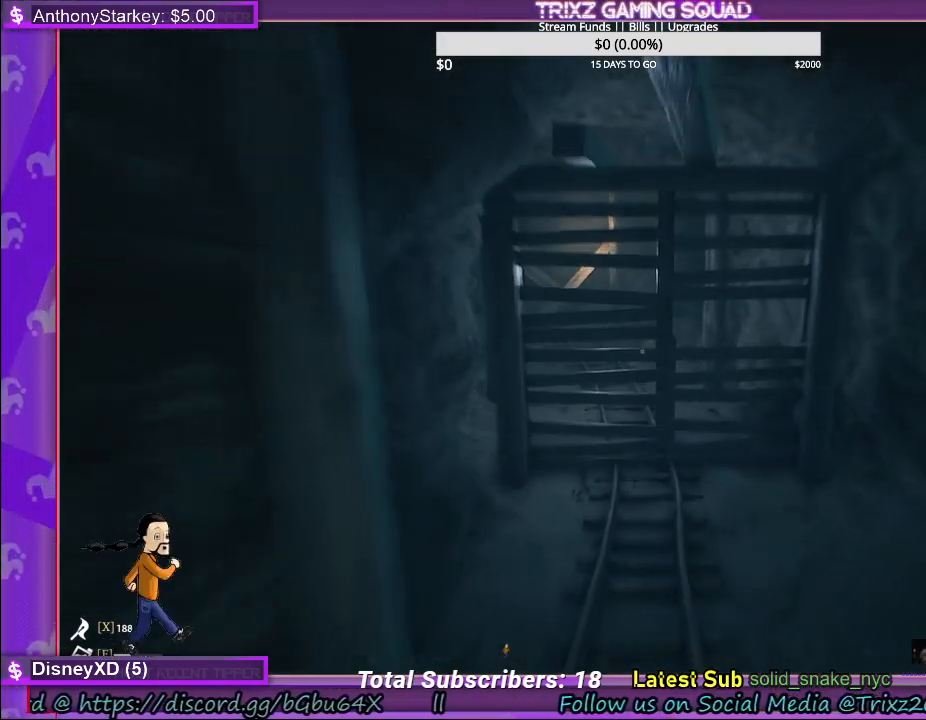
{"keys": ["shift", "w"], "mouse": [], "events": []}
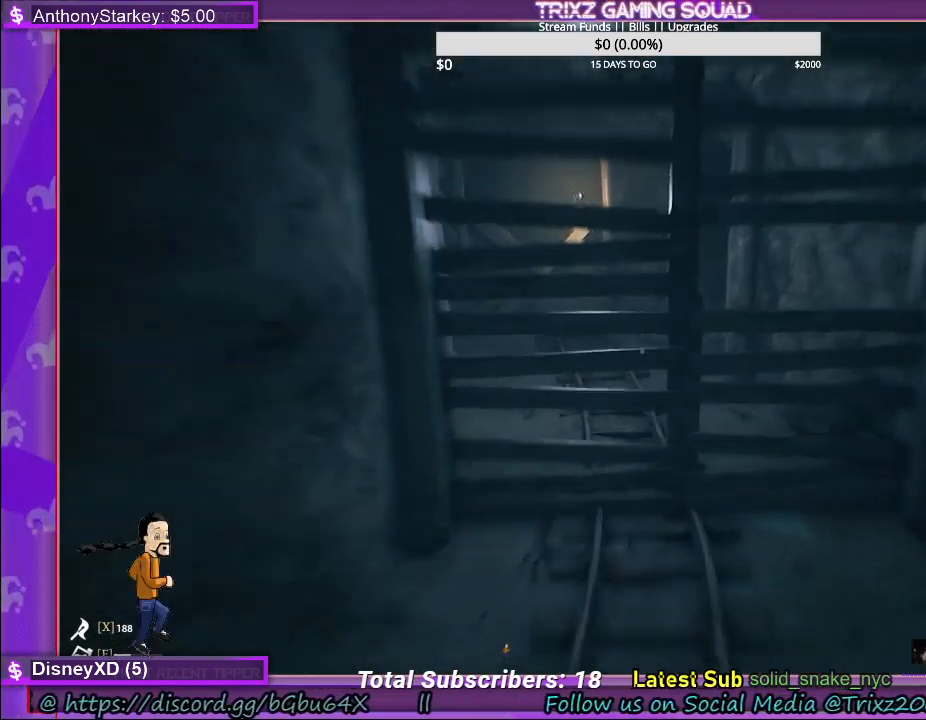
{"keys": ["shift", "w"], "mouse": [], "events": [[300, "mouse_left", "down"], [483, "mouse_left", "up"]]}
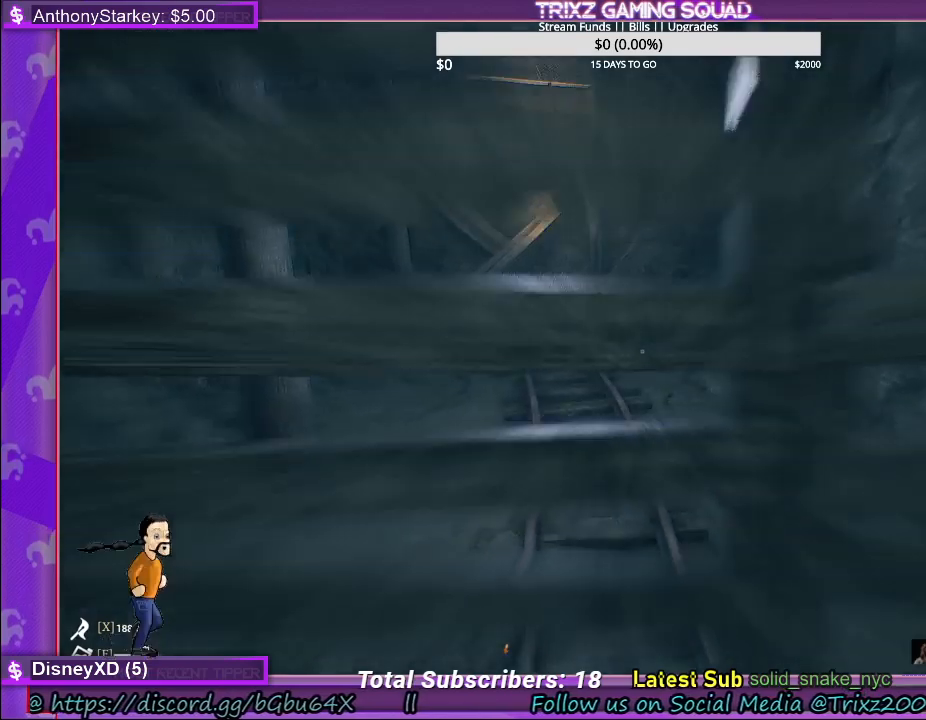
{"keys": [], "mouse": [], "events": [[67, "mouse_left", "down"], [83, "shift", "up"], [100, "w", "up"], [183, "mouse_left", "up"], [267, "mouse_left", "down"], [383, "mouse_left", "up"]]}
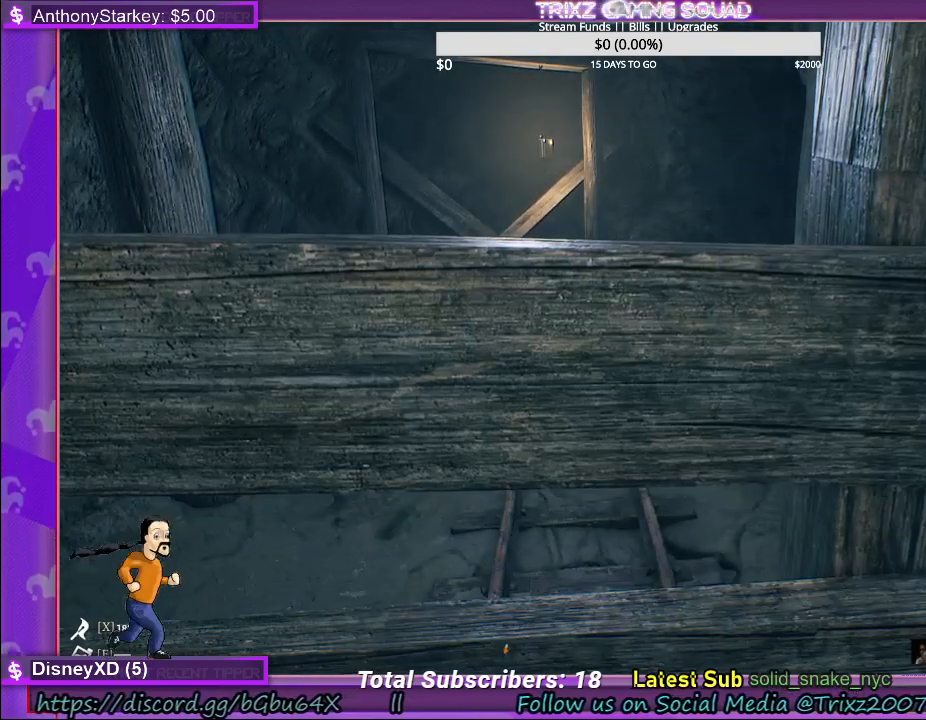
{"keys": ["shift", "w"], "mouse": [], "events": [[350, "w", "down"], [383, "shift", "down"]]}
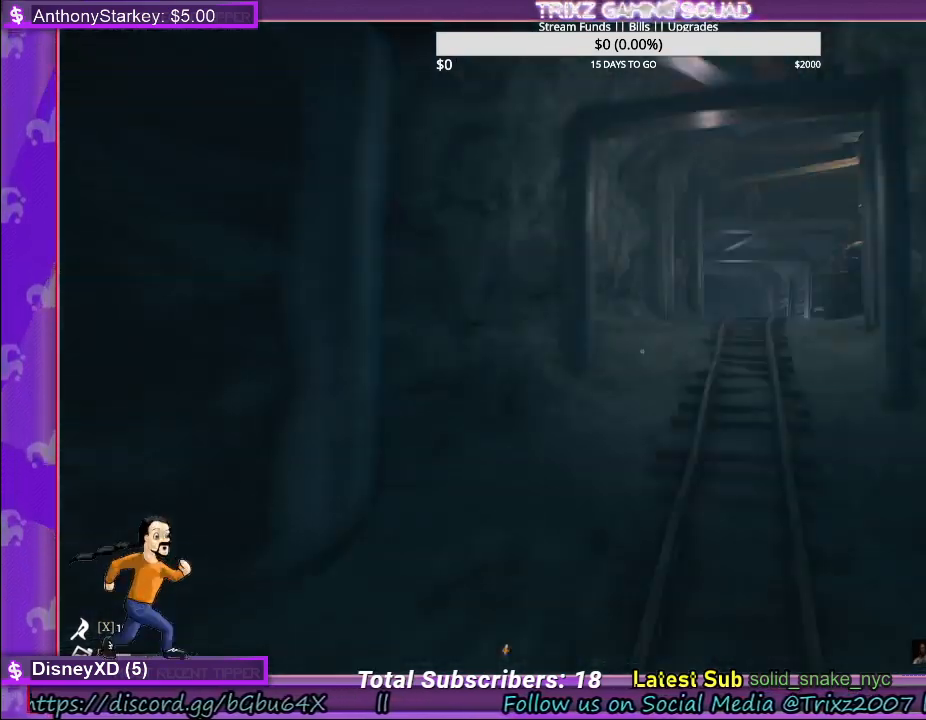
{"keys": ["shift", "w"], "mouse": [], "events": []}
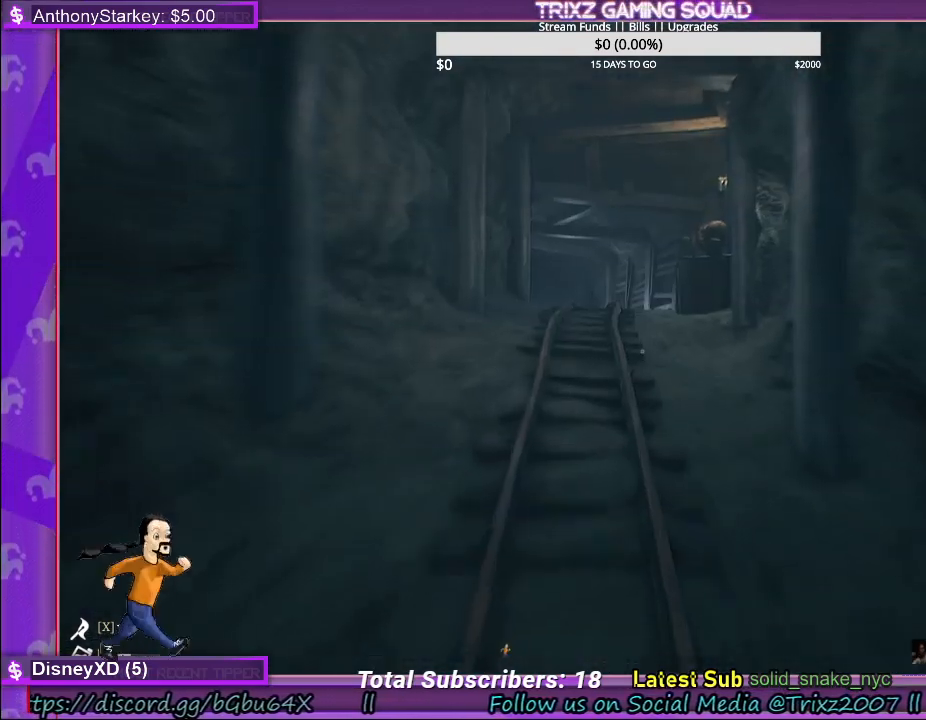
{"keys": ["shift", "w"], "mouse": [], "events": []}
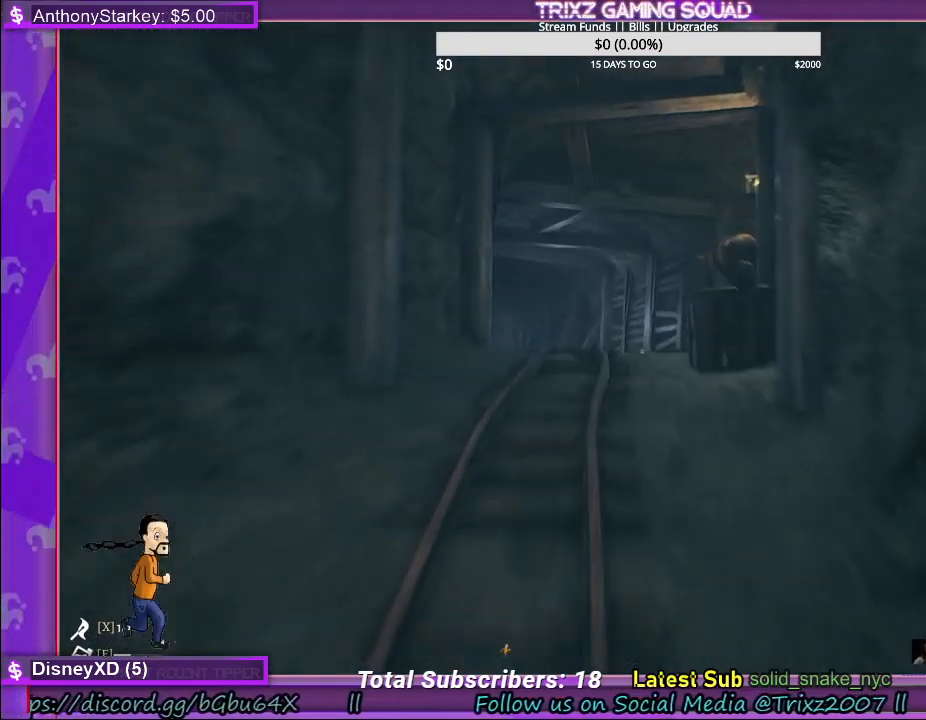
{"keys": ["shift", "w"], "mouse": [], "events": []}
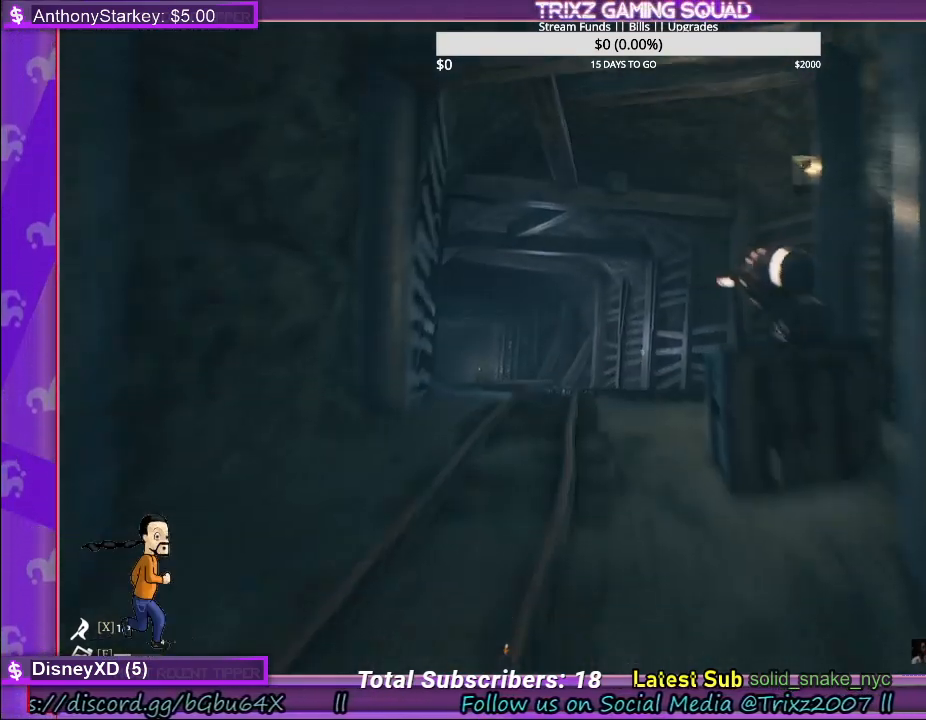
{"keys": ["shift", "w"], "mouse": [], "events": []}
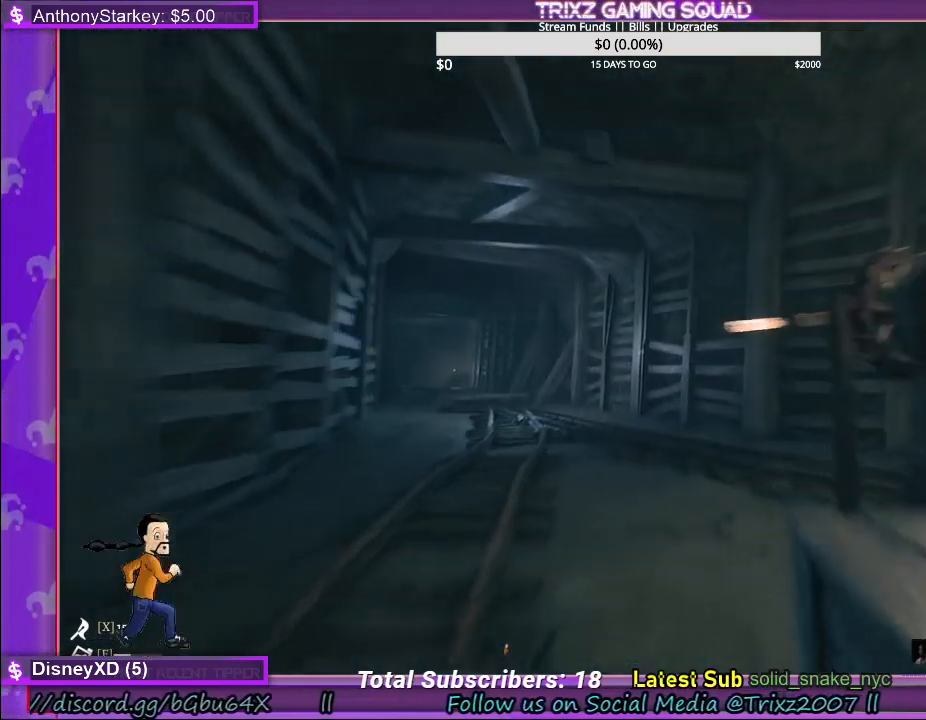
{"keys": ["a", "shift", "w"], "mouse": [], "events": [[233, "a", "down"]]}
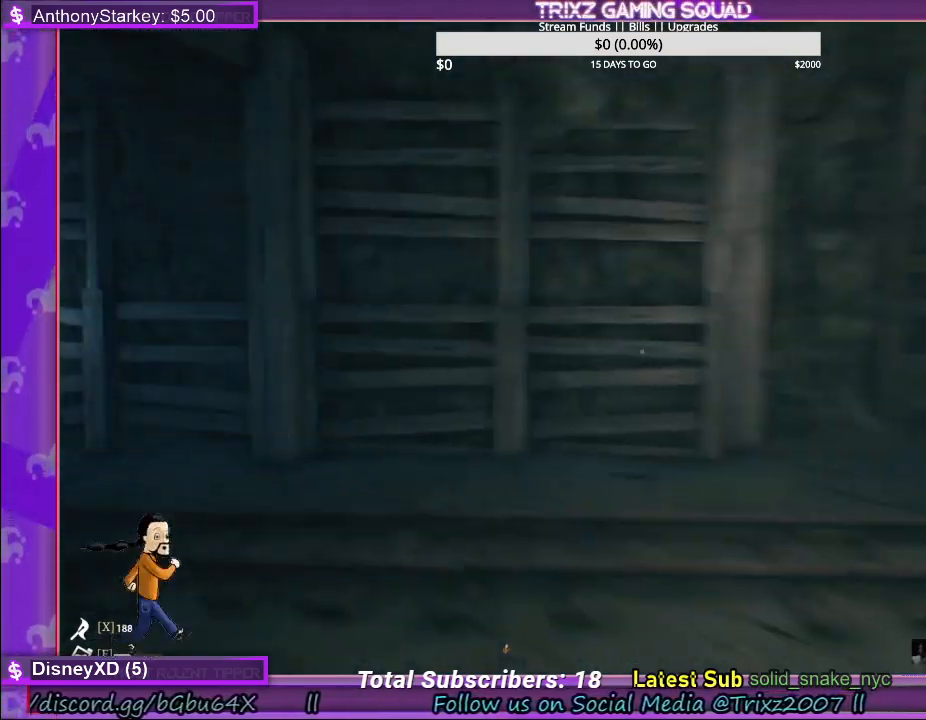
{"keys": ["shift", "w"], "mouse": [], "events": [[450, "a", "up"]]}
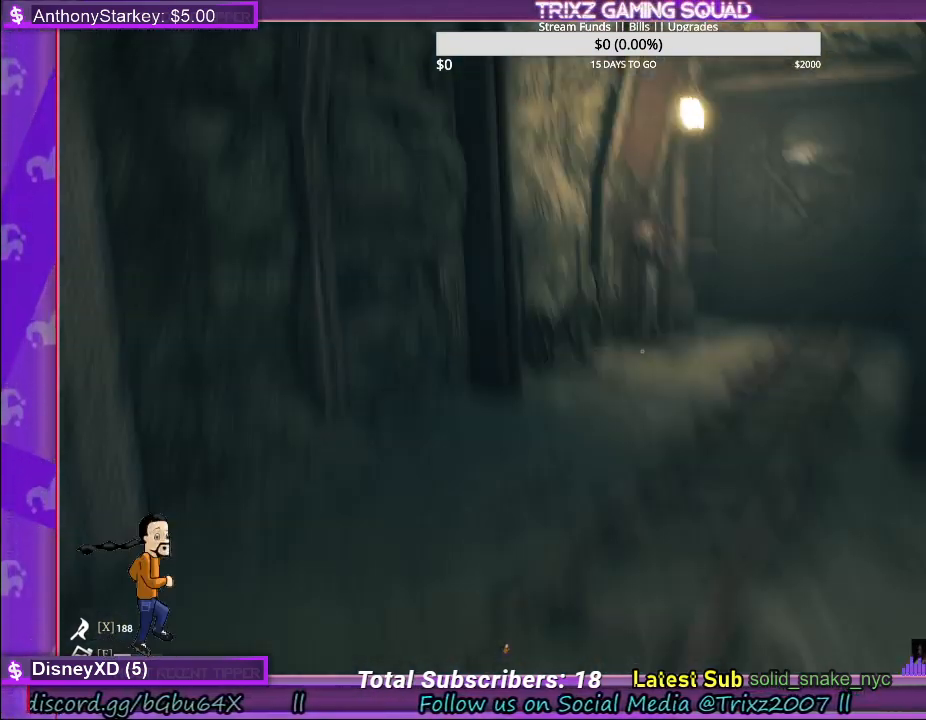
{"keys": [], "mouse": [], "events": [[17, "w", "up"], [33, "shift", "up"]]}
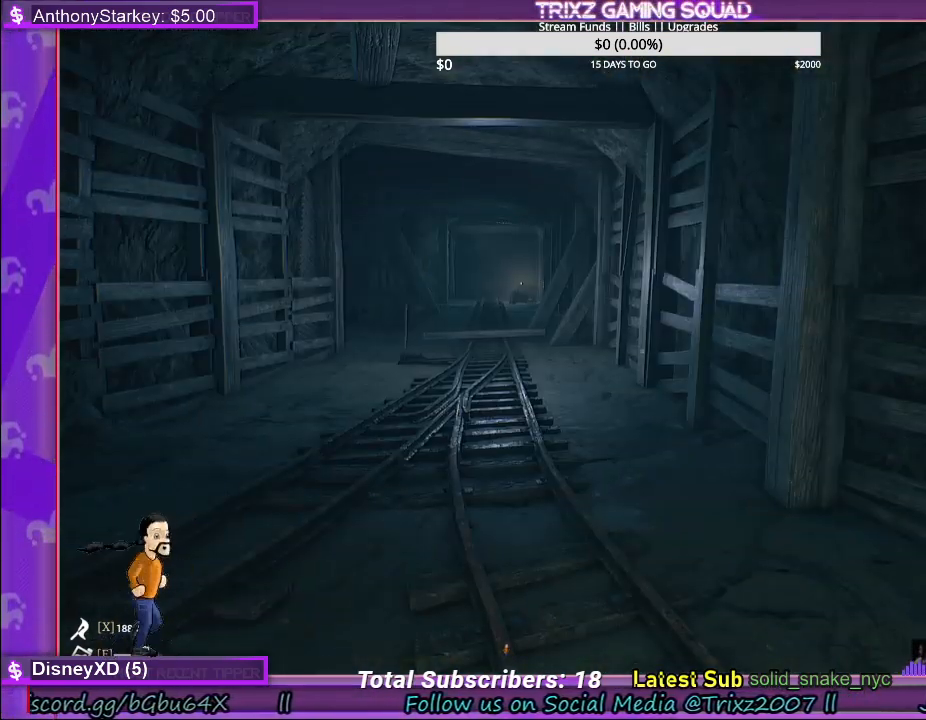
{"keys": [], "mouse": [], "events": []}
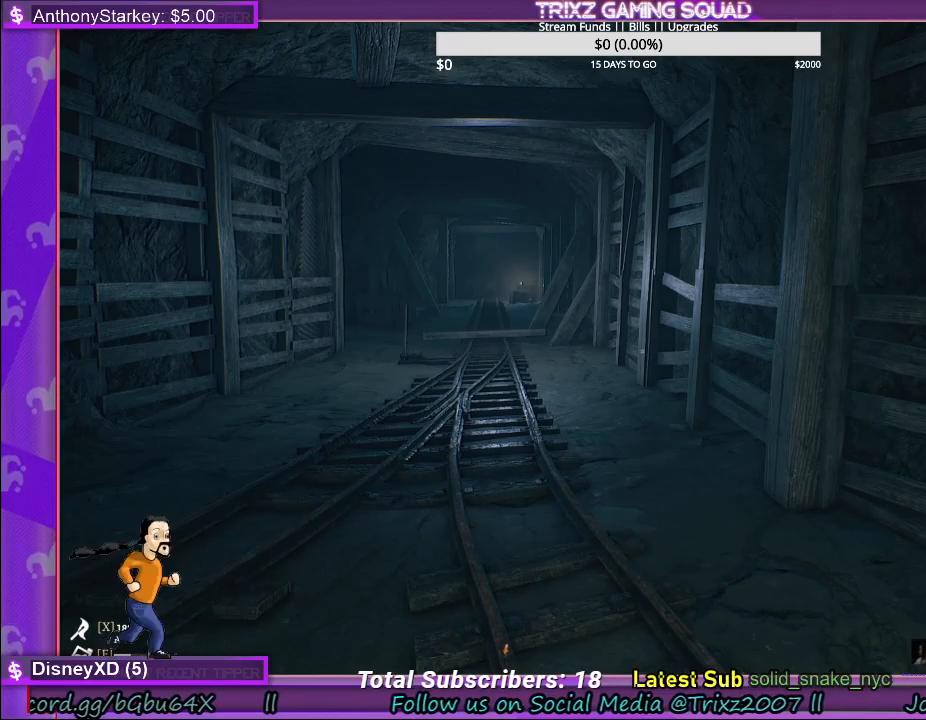
{"keys": ["shift", "w"], "mouse": [], "events": [[217, "w", "down"], [250, "shift", "down"]]}
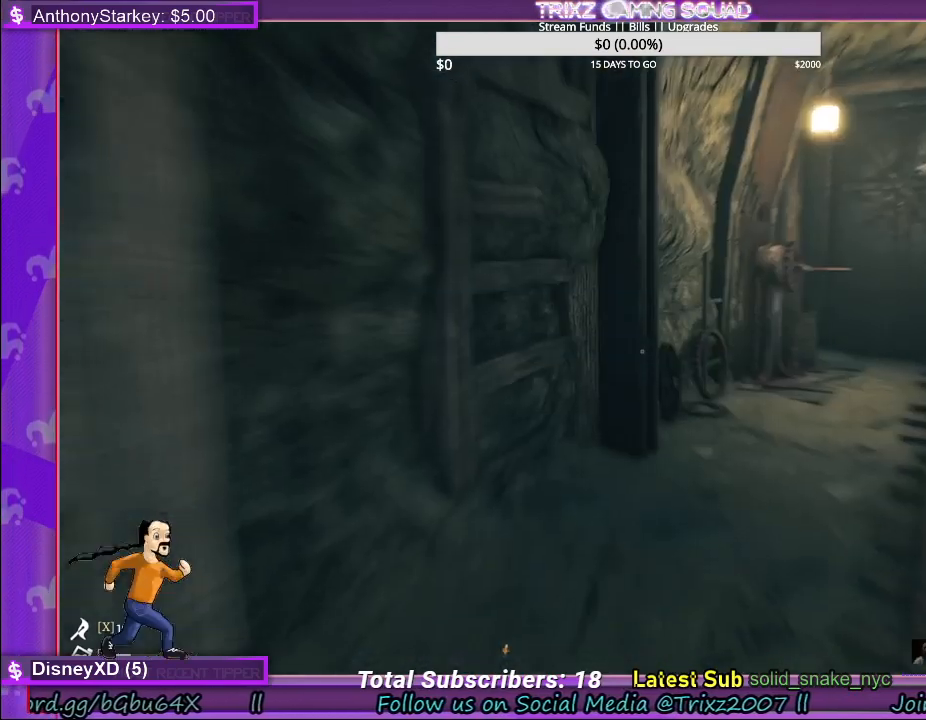
{"keys": [], "mouse": [], "events": [[133, "w", "up"], [150, "shift", "up"]]}
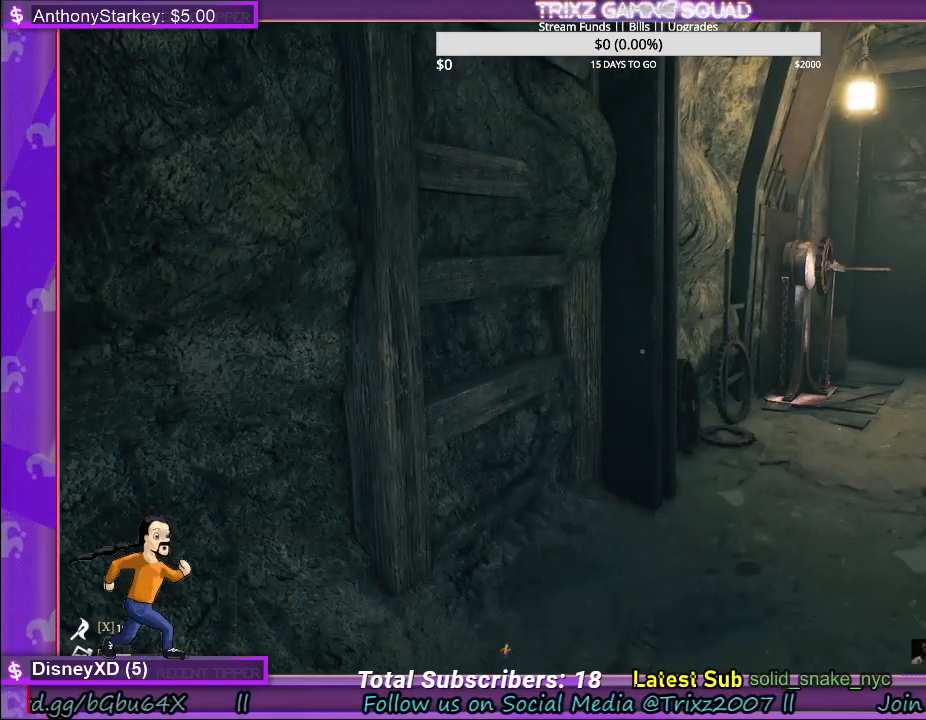
{"keys": ["shift", "w"], "mouse": [], "events": [[317, "w", "down"], [333, "shift", "down"]]}
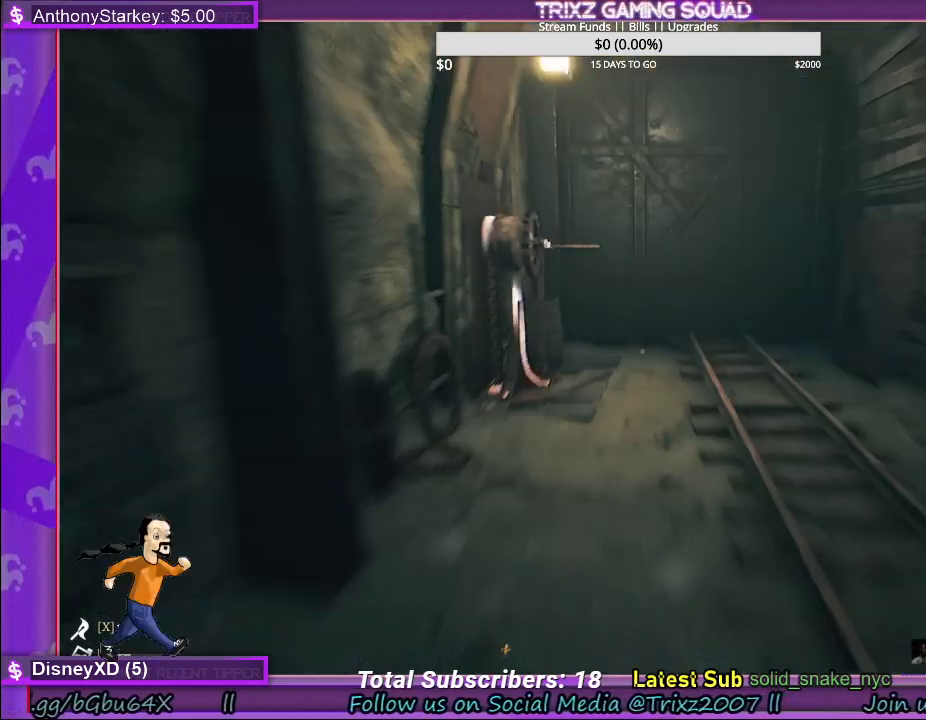
{"keys": ["d", "shift", "w"], "mouse": [], "events": [[333, "d", "down"]]}